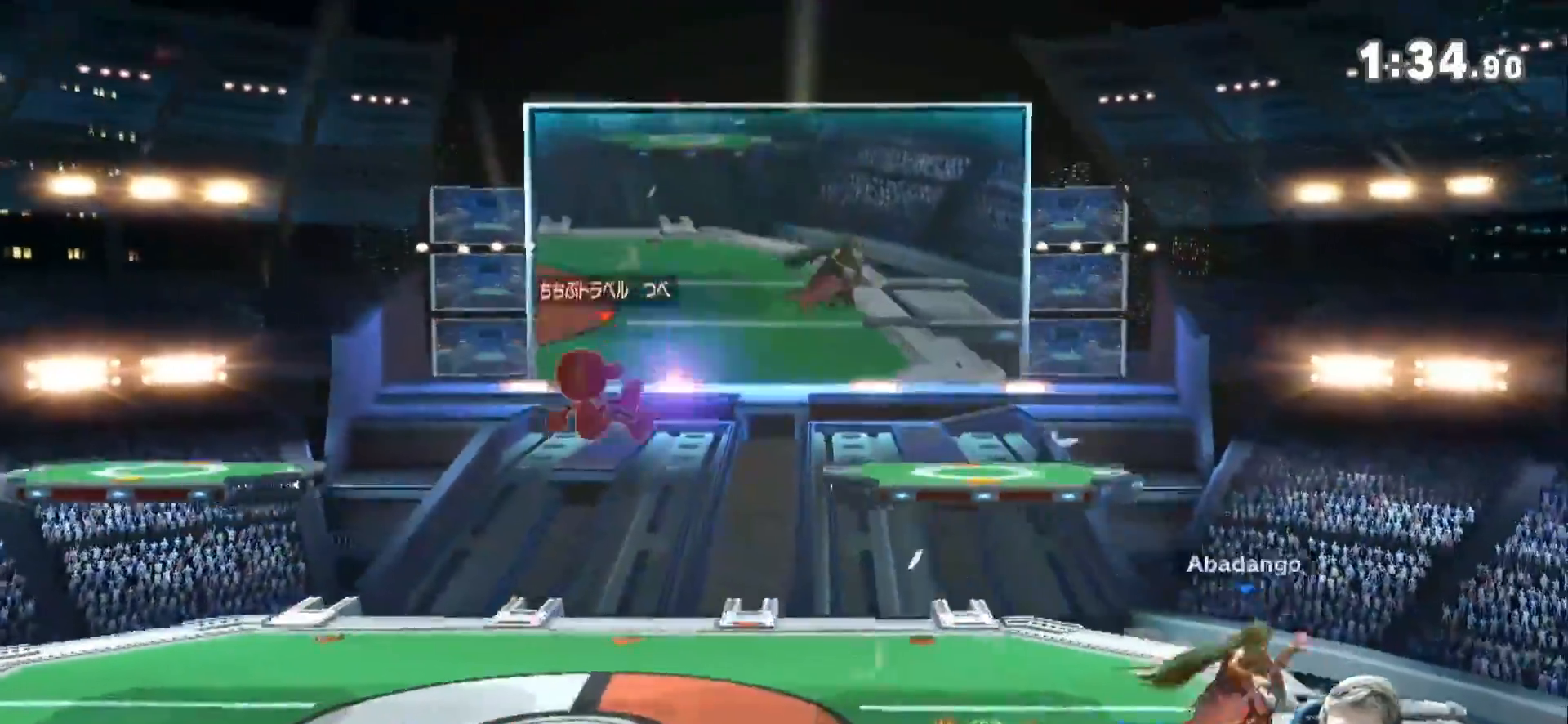
Gameplay with a controller (Nintendo layout); each line is a JSON object with the inputs held at the frame after it. "events" lists button and stick changes between this image and that frame as [ms after this image, input, new state], when the widget could be followed in between. Not read: L3 R3.
{"buttons": ["B"], "left_stick": "center", "right_stick": "center"}
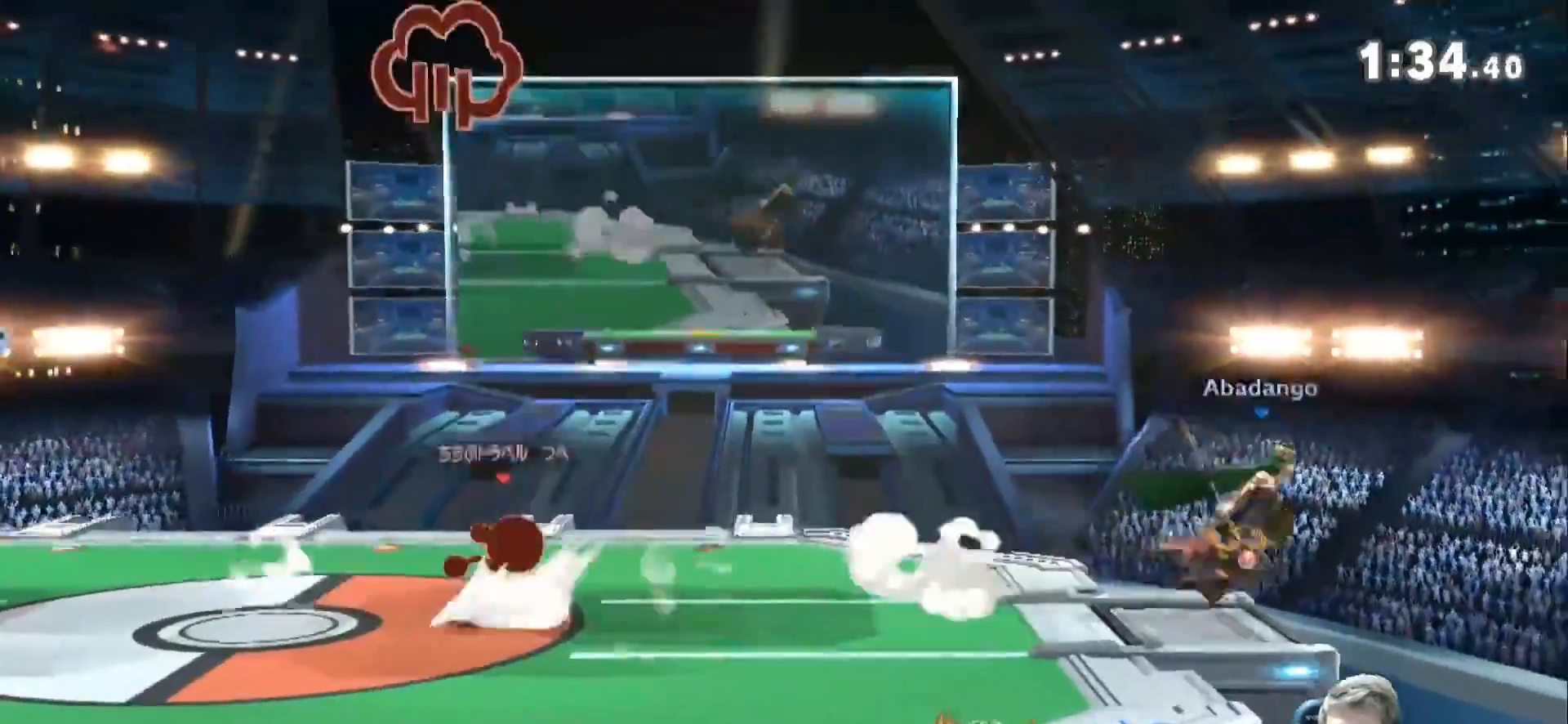
{"buttons": ["B"], "left_stick": "center", "right_stick": "center", "events": []}
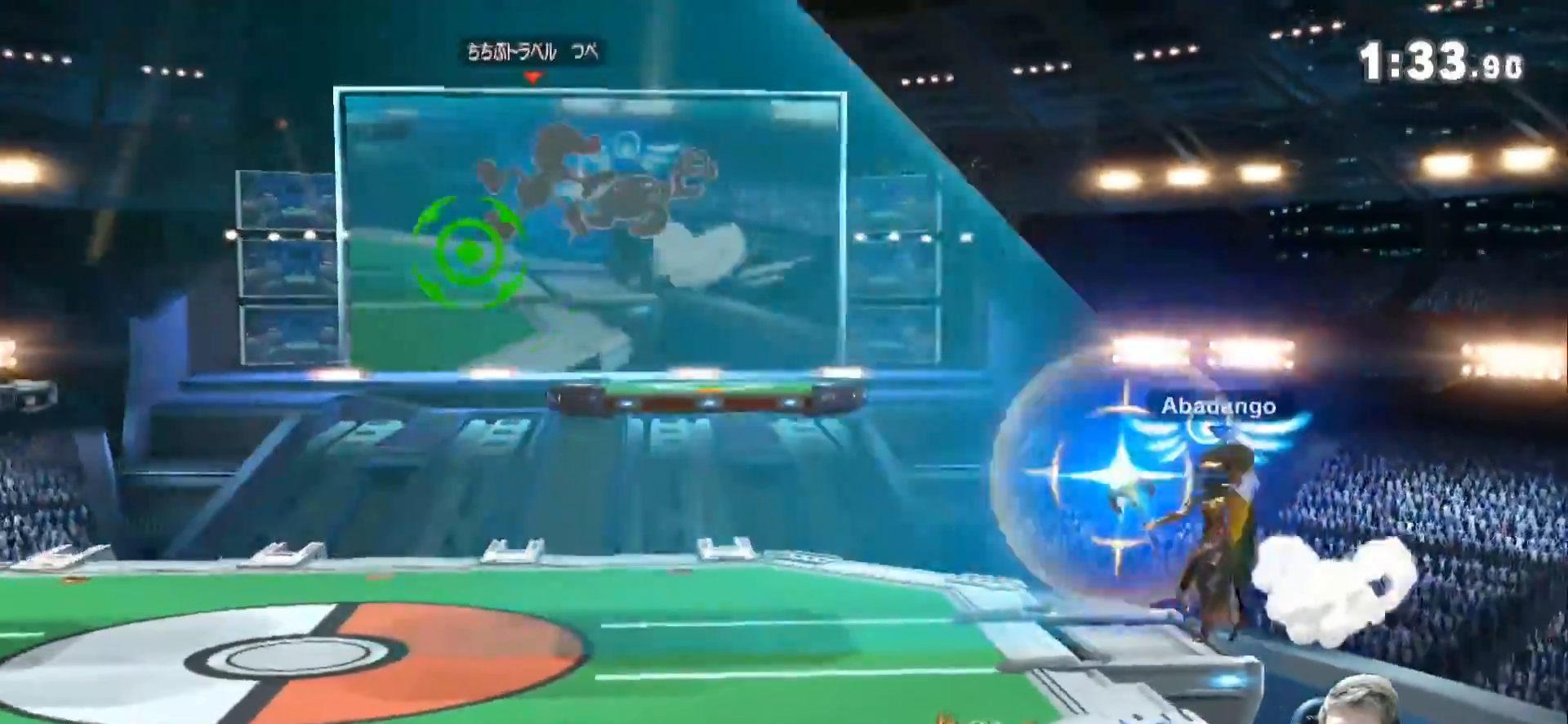
{"buttons": [], "left_stick": "center", "right_stick": "center", "events": [[67, "B", "up"]]}
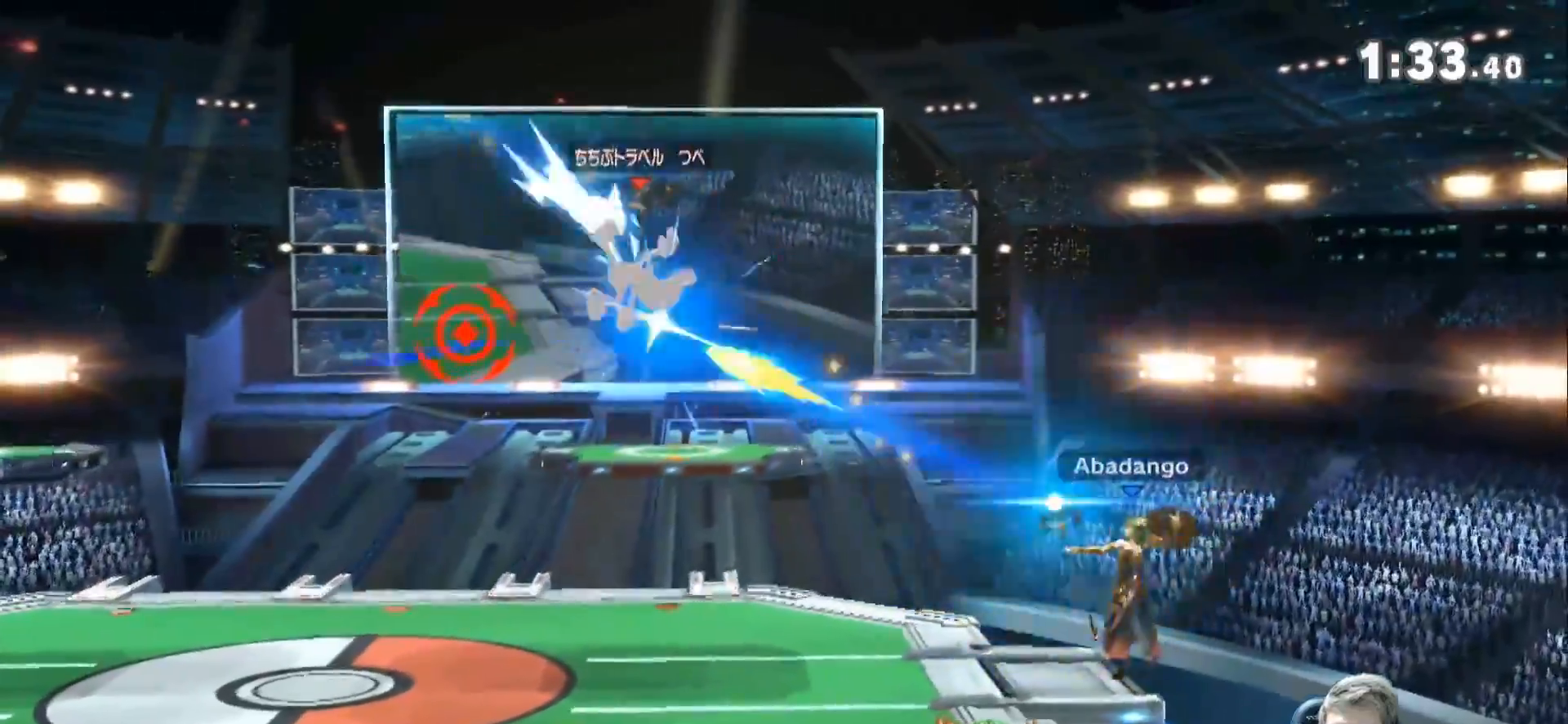
{"buttons": [], "left_stick": "center", "right_stick": "center", "events": [[83, "left_stick", "left"], [317, "L1", "down"], [350, "R1", "down"], [400, "R1", "up"], [500, "L1", "up"], [500, "left_stick", "center"]]}
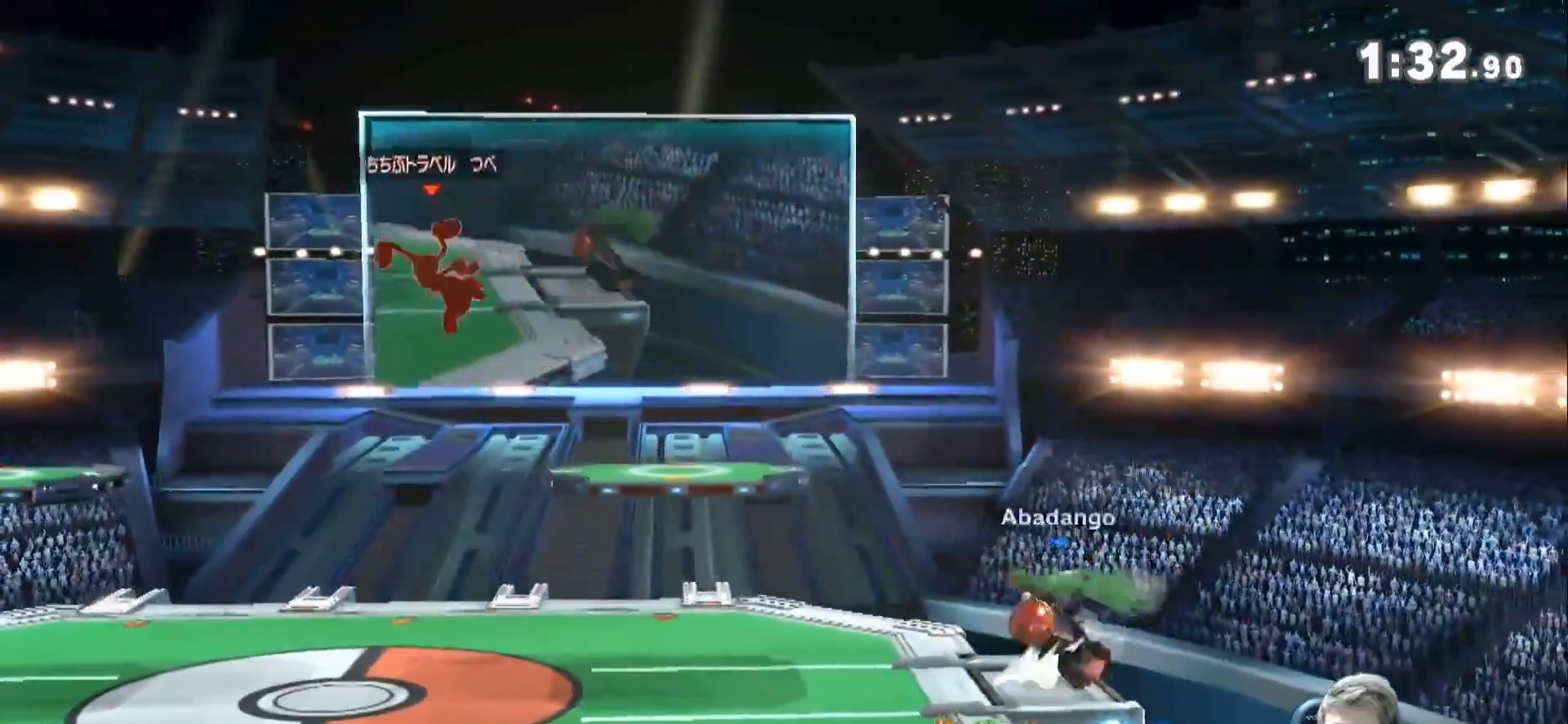
{"buttons": ["R1"], "left_stick": "down-left", "right_stick": "center", "events": [[100, "left_stick", "right"], [350, "left_stick", "up-left"], [467, "left_stick", "down-left"], [500, "R1", "down"]]}
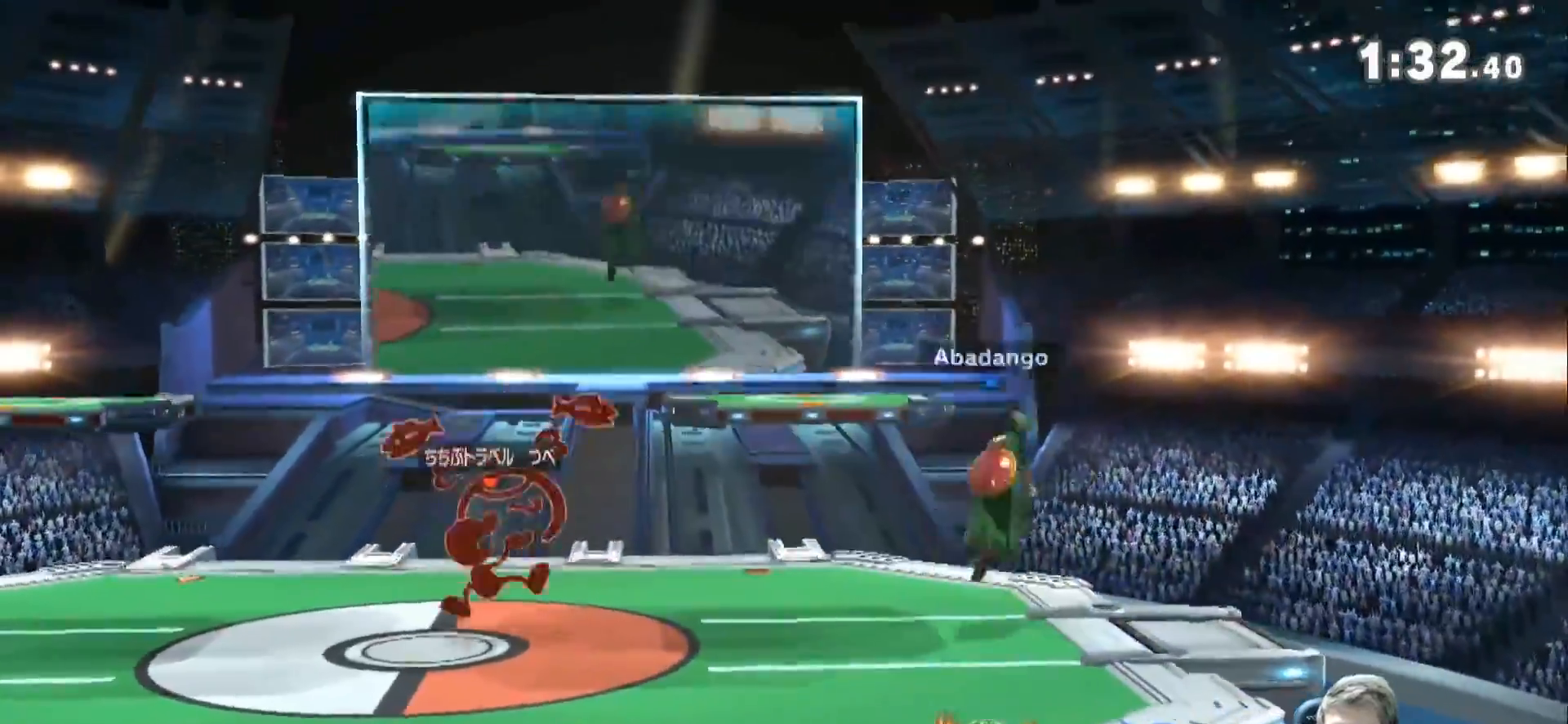
{"buttons": [], "left_stick": "up-left", "right_stick": "center", "events": [[67, "R1", "up"], [133, "left_stick", "center"], [150, "Z", "down"], [200, "R1", "down"], [250, "R1", "up"], [367, "Z", "up"], [367, "left_stick", "right"], [500, "left_stick", "up-left"]]}
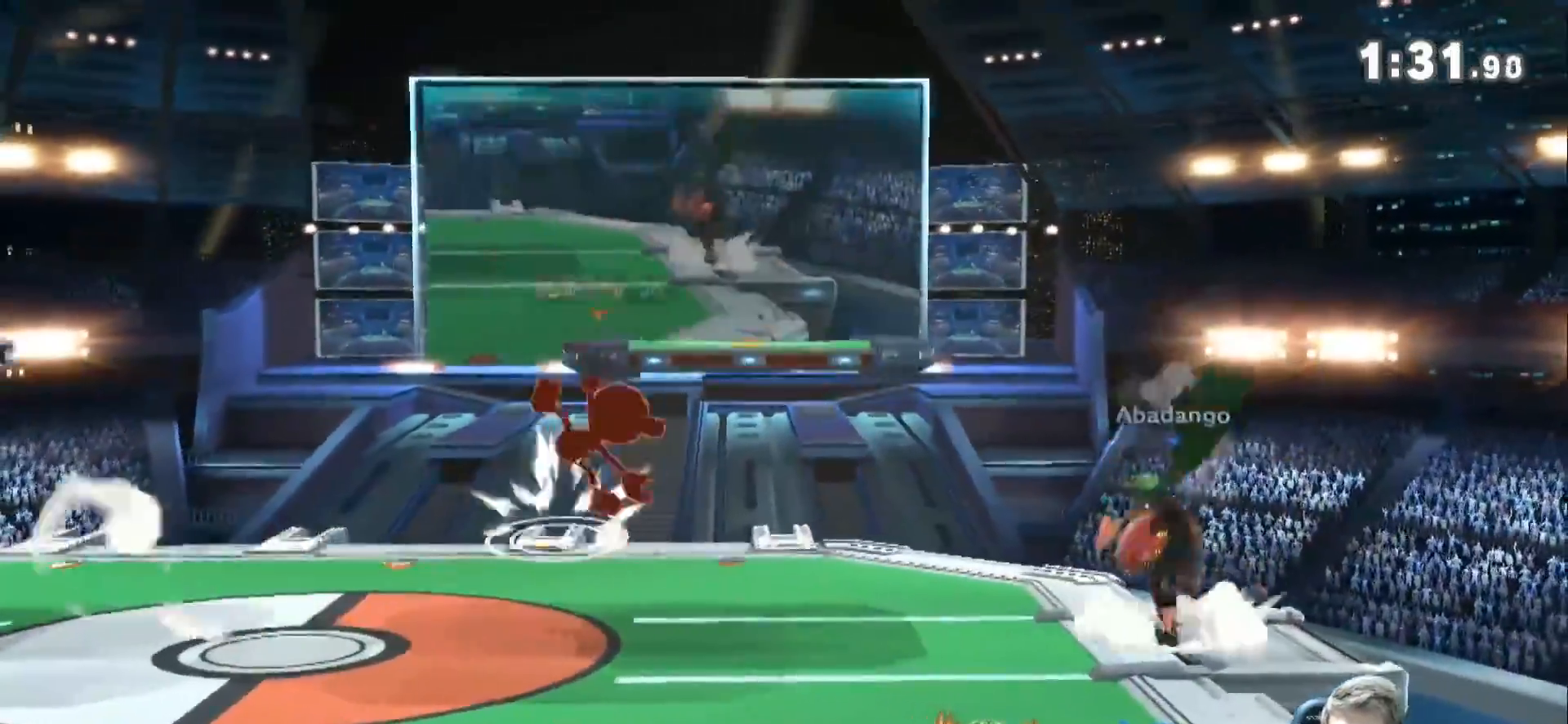
{"buttons": ["L1"], "left_stick": "left", "right_stick": "center", "events": [[117, "left_stick", "down-left"], [150, "right_stick", "left"], [283, "left_stick", "left"], [317, "right_stick", "center"], [333, "L1", "down"]]}
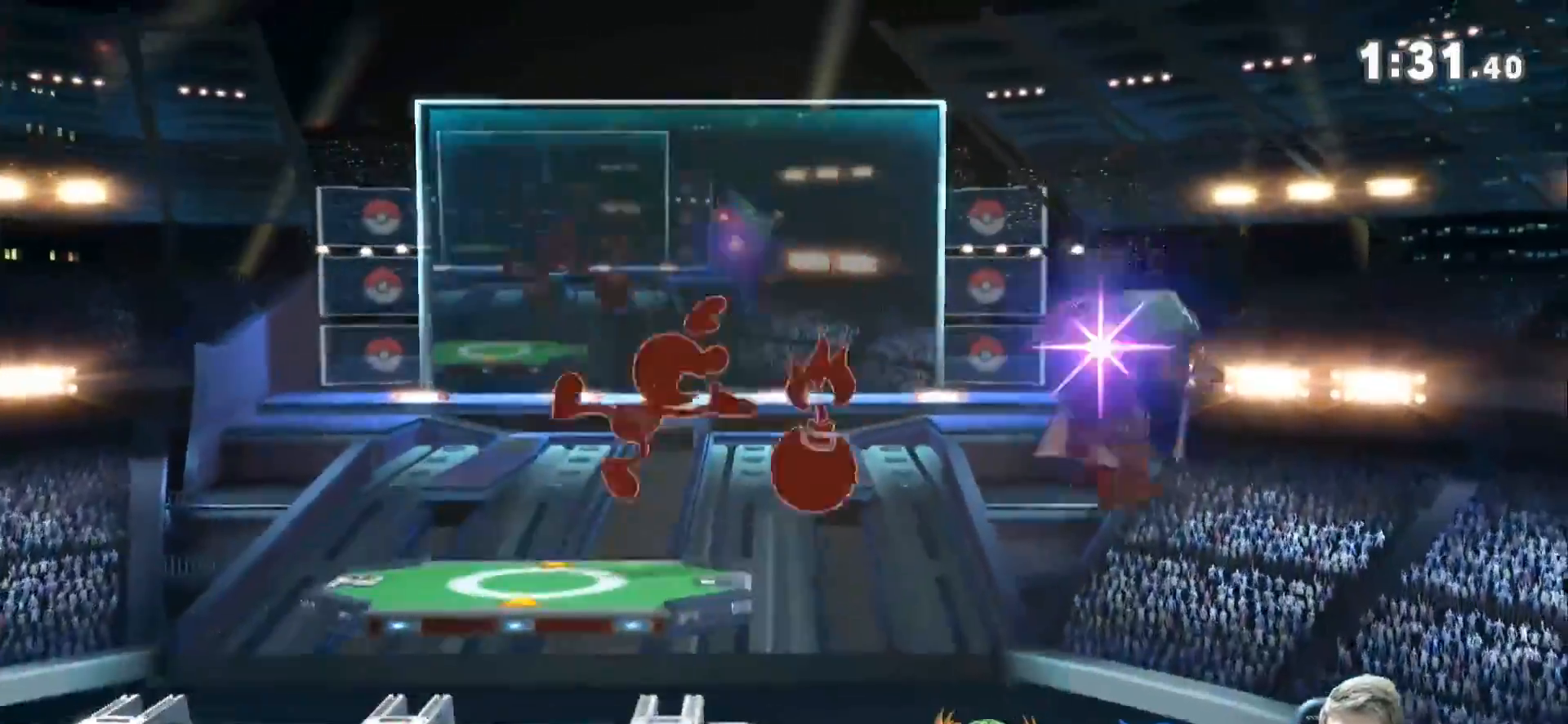
{"buttons": ["L1"], "left_stick": "left", "right_stick": "center", "events": []}
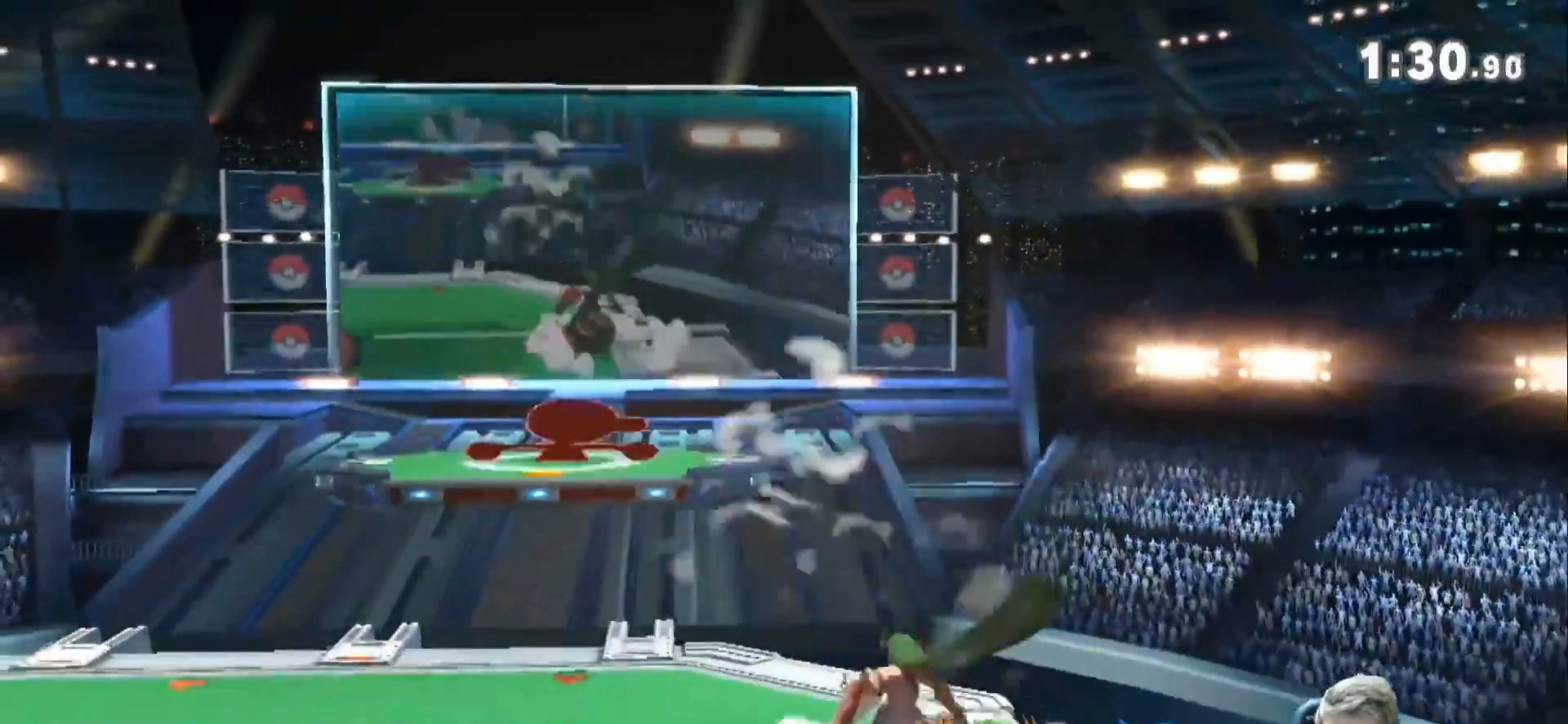
{"buttons": ["Z"], "left_stick": "left", "right_stick": "center", "events": [[150, "Z", "down"], [283, "L1", "up"], [367, "Z", "up"], [433, "Z", "down"]]}
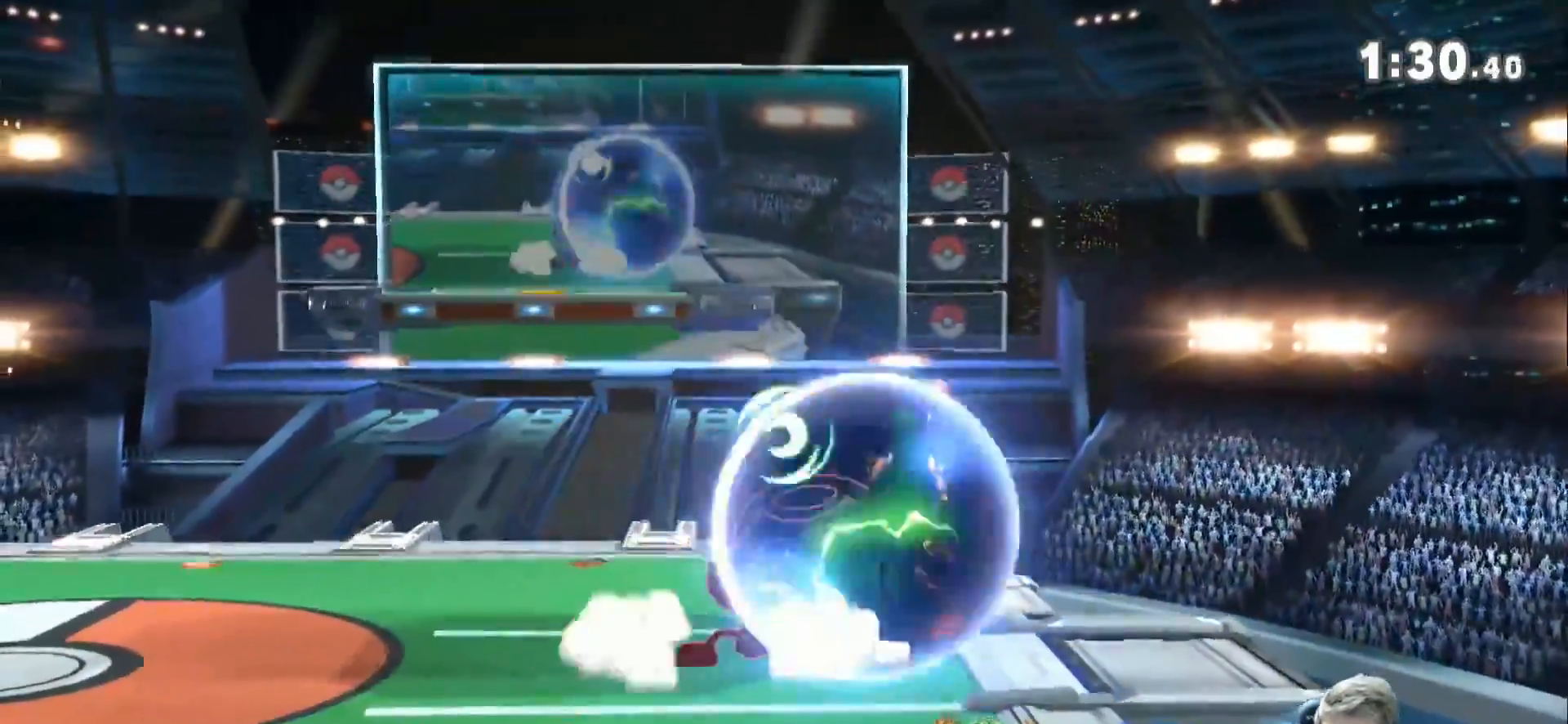
{"buttons": [], "left_stick": "down-left", "right_stick": "center", "events": [[83, "Z", "up"], [467, "left_stick", "down-left"]]}
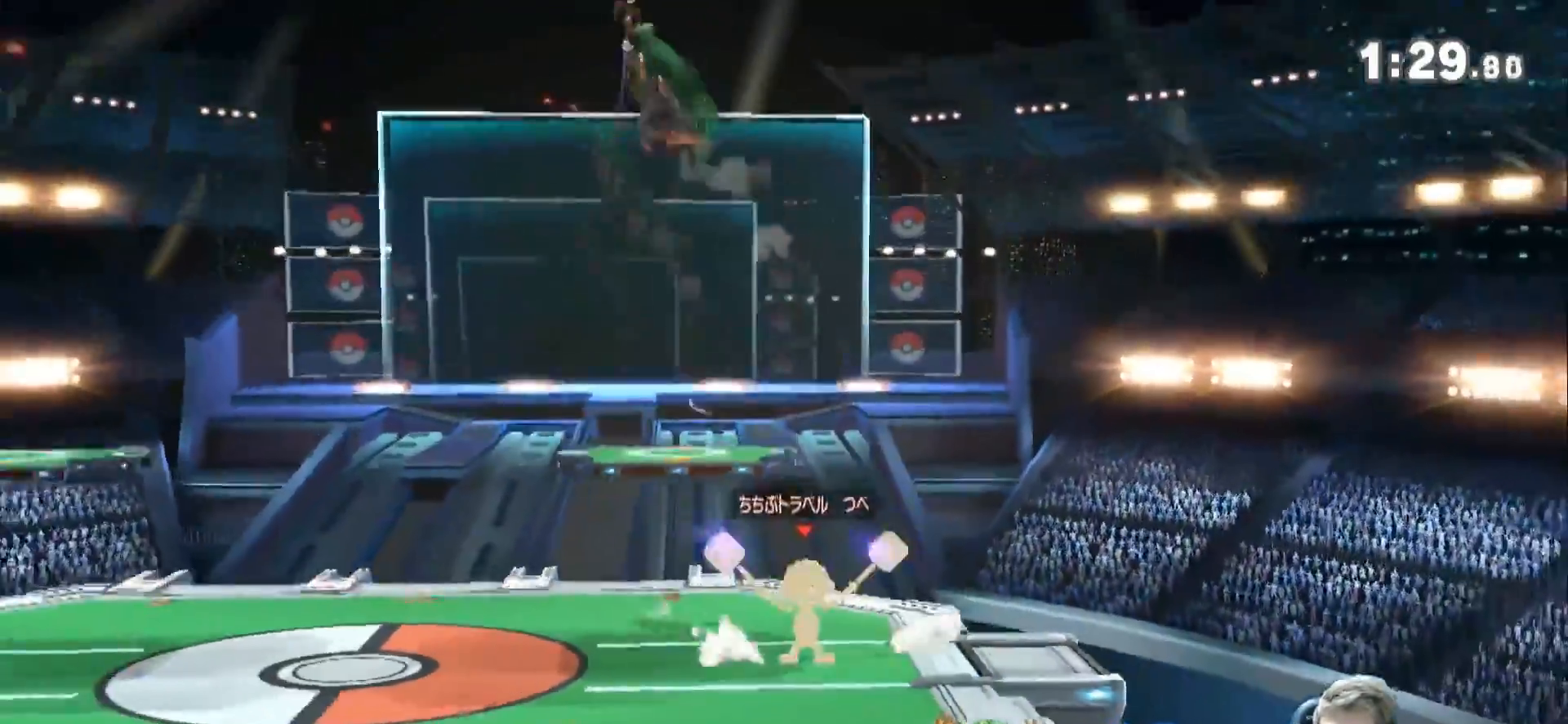
{"buttons": [], "left_stick": "left", "right_stick": "center", "events": [[283, "left_stick", "left"], [383, "left_stick", "center"], [500, "left_stick", "left"]]}
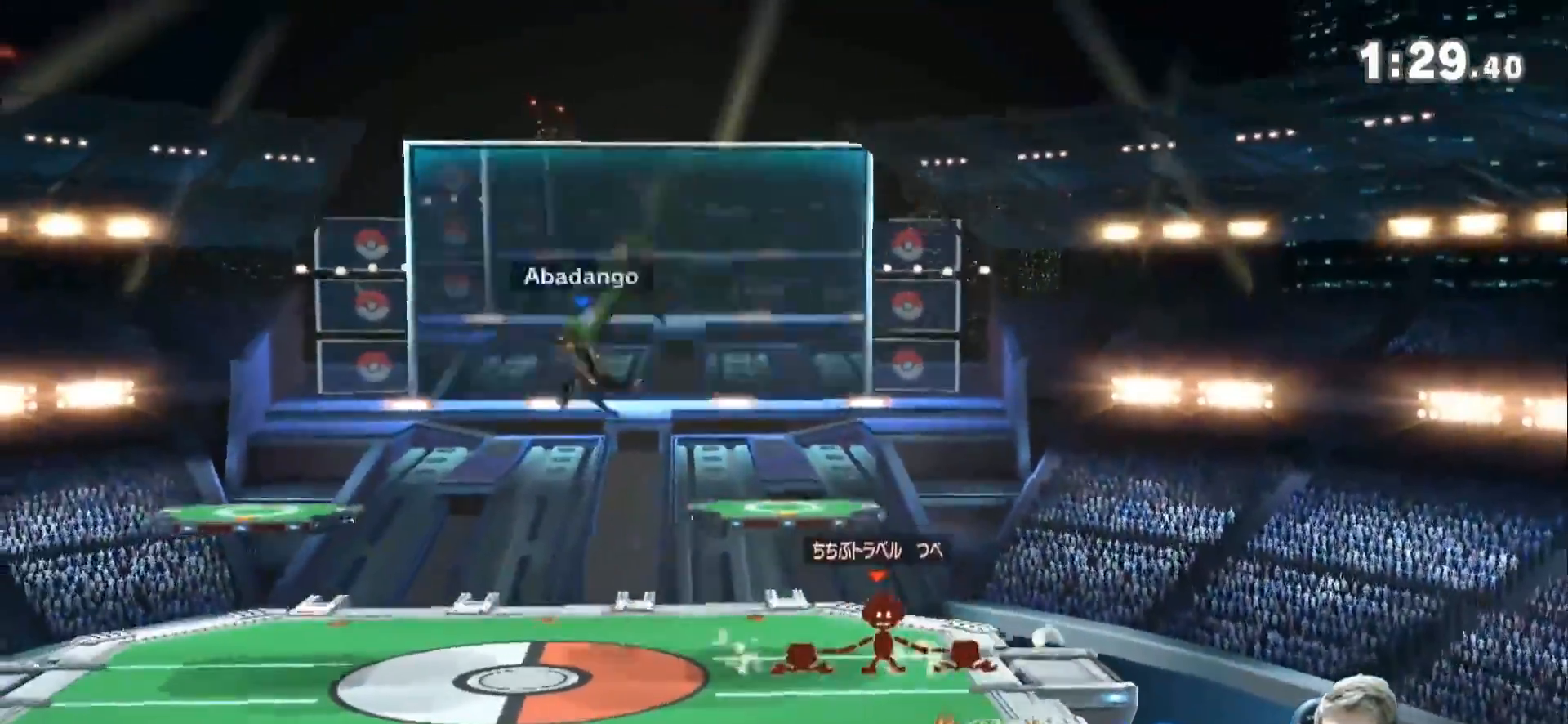
{"buttons": [], "left_stick": "center", "right_stick": "center", "events": [[83, "Z", "down"], [150, "left_stick", "up-left"], [283, "Z", "up"], [283, "left_stick", "up-right"], [467, "left_stick", "center"]]}
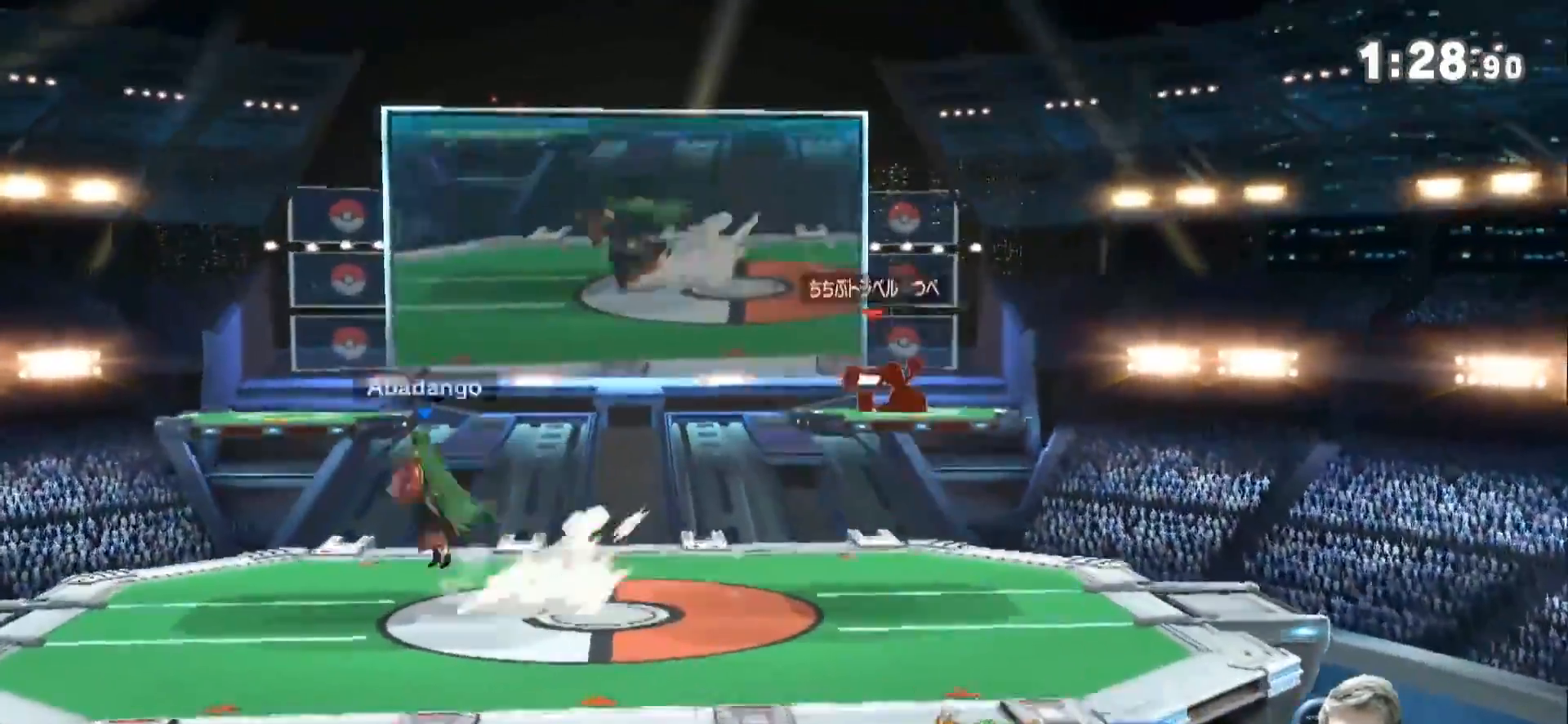
{"buttons": [], "left_stick": "down", "right_stick": "right", "events": [[317, "left_stick", "down"], [500, "right_stick", "right"]]}
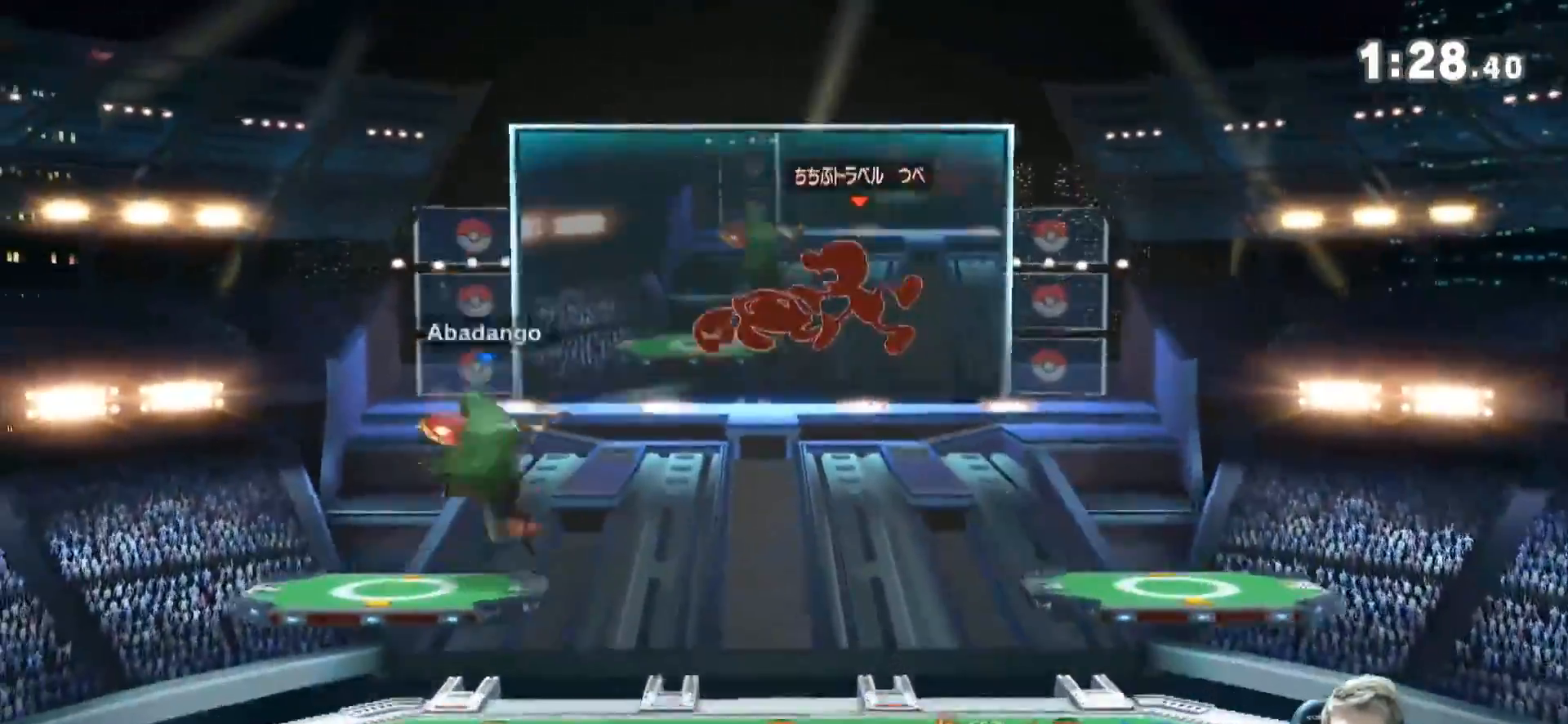
{"buttons": ["L1"], "left_stick": "center", "right_stick": "center", "events": [[67, "left_stick", "down-left"], [67, "right_stick", "center"], [183, "left_stick", "left"], [283, "left_stick", "center"], [317, "L1", "down"]]}
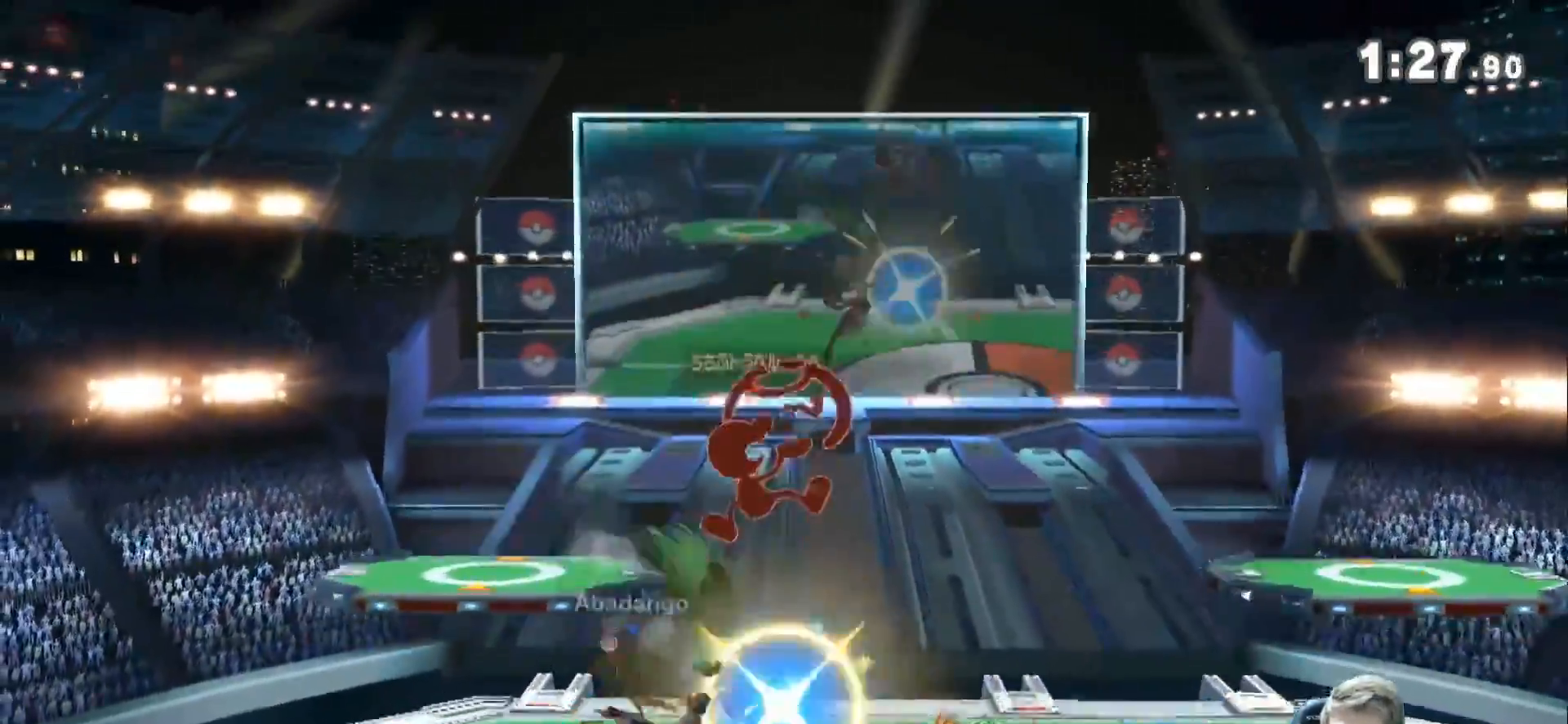
{"buttons": [], "left_stick": "left", "right_stick": "center", "events": [[250, "Z", "down"], [283, "L1", "up"], [367, "left_stick", "left"], [467, "Z", "up"]]}
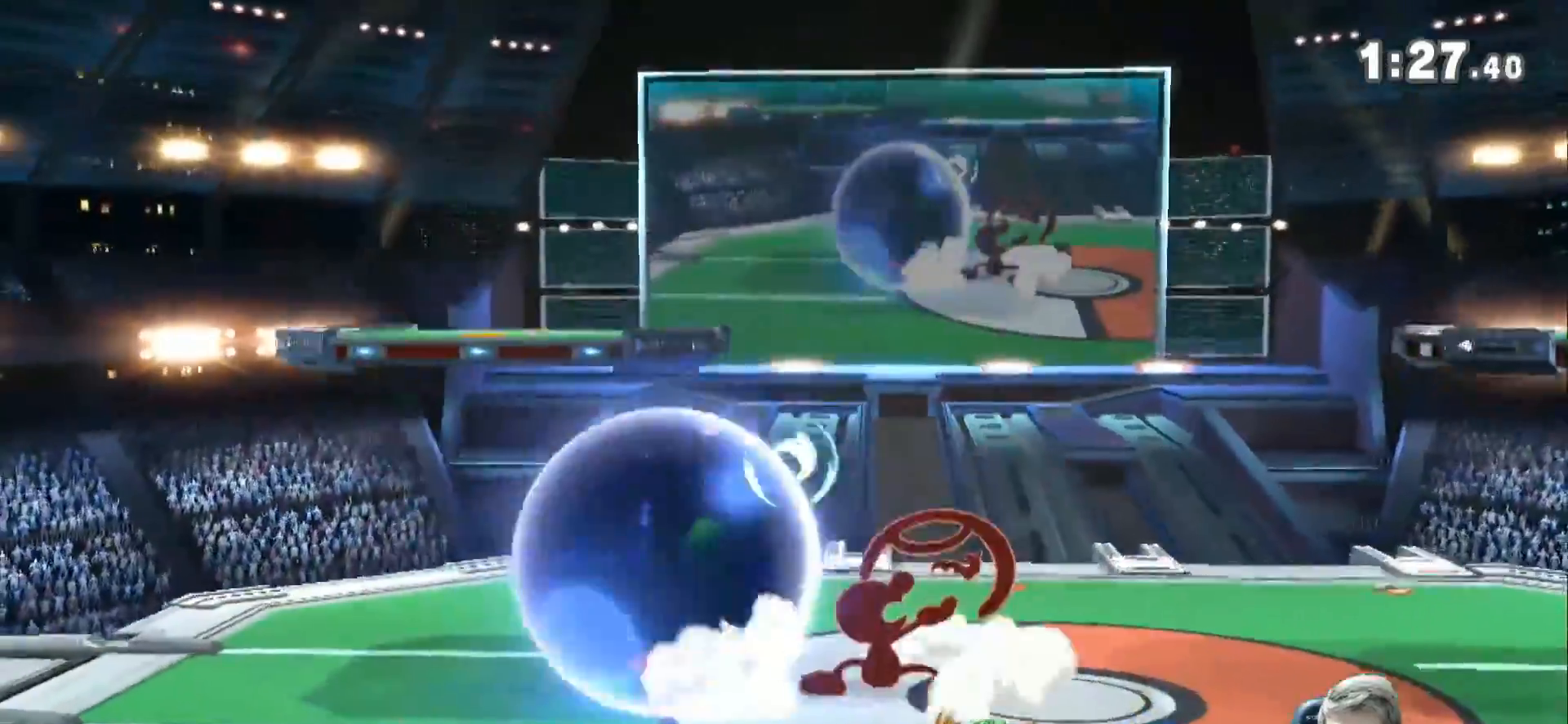
{"buttons": [], "left_stick": "down-right", "right_stick": "center", "events": [[67, "left_stick", "up-right"], [150, "left_stick", "down-right"], [317, "right_stick", "right"], [433, "right_stick", "center"]]}
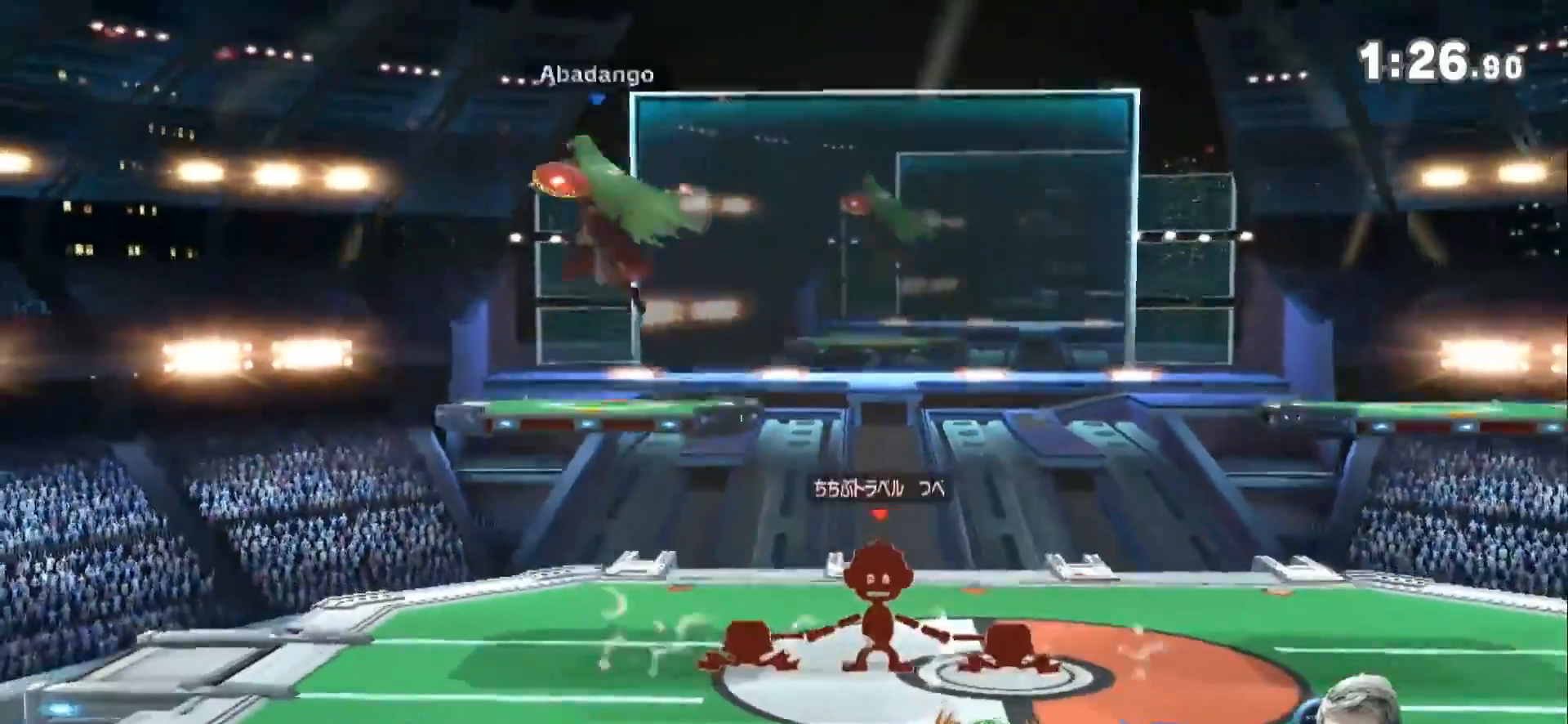
{"buttons": ["L1"], "left_stick": "center", "right_stick": "center", "events": [[33, "left_stick", "center"], [83, "L1", "down"], [217, "R1", "down"], [300, "R1", "up"]]}
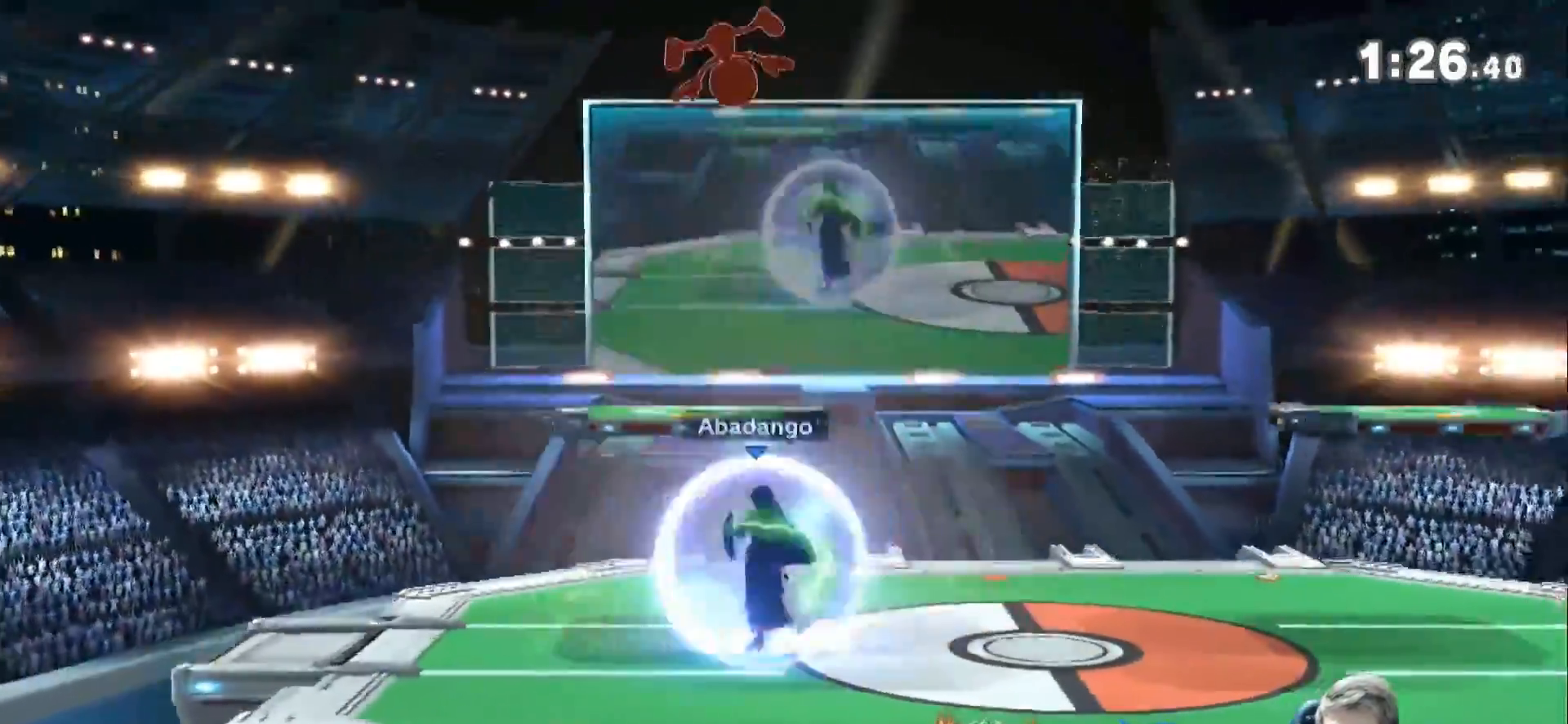
{"buttons": [], "left_stick": "right", "right_stick": "center", "events": [[33, "L1", "up"], [150, "left_stick", "right"], [300, "R1", "down"], [400, "R1", "up"]]}
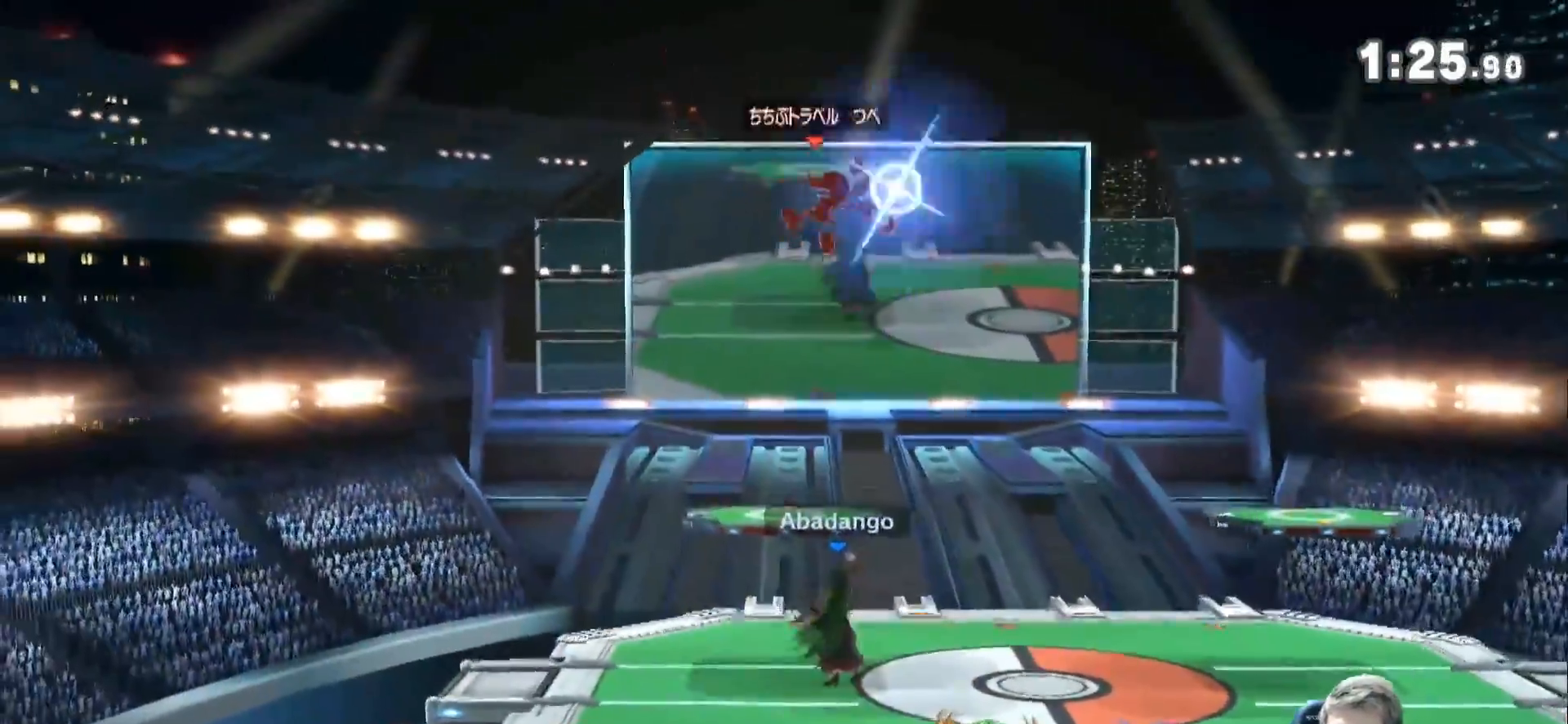
{"buttons": [], "left_stick": "left", "right_stick": "center", "events": [[150, "left_stick", "center"], [317, "left_stick", "left"], [367, "right_stick", "left"], [467, "right_stick", "center"]]}
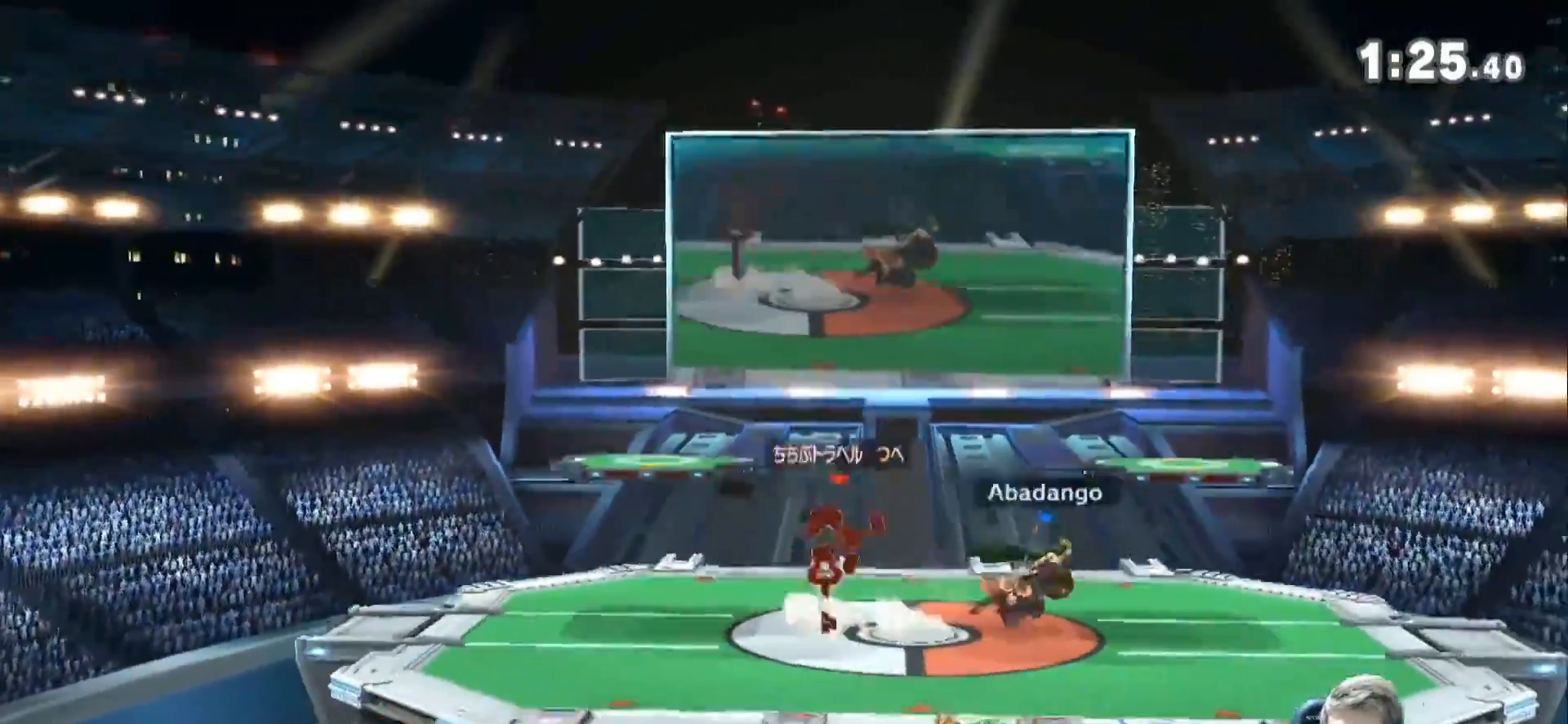
{"buttons": ["L1"], "left_stick": "center", "right_stick": "center", "events": [[117, "left_stick", "center"], [433, "L1", "down"]]}
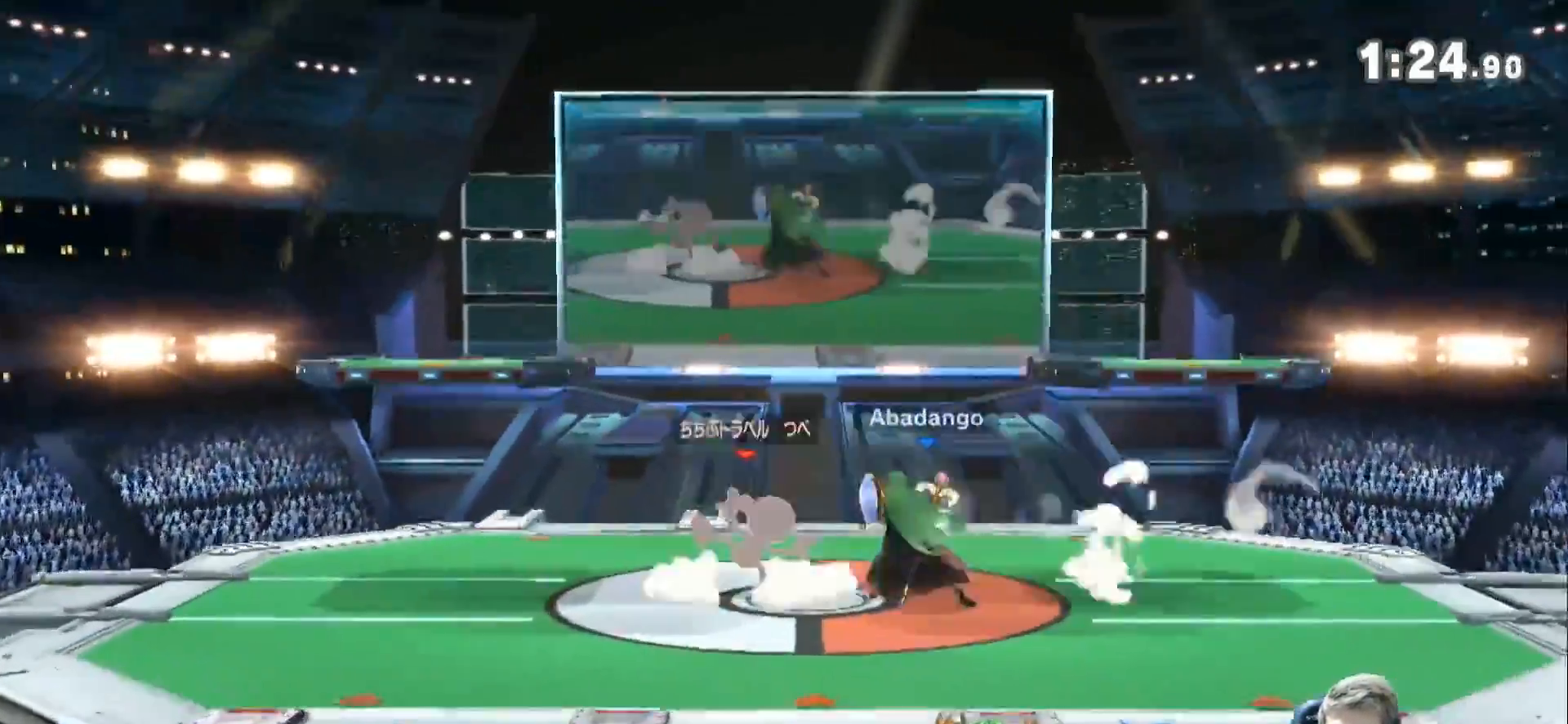
{"buttons": ["L1"], "left_stick": "center", "right_stick": "center", "events": []}
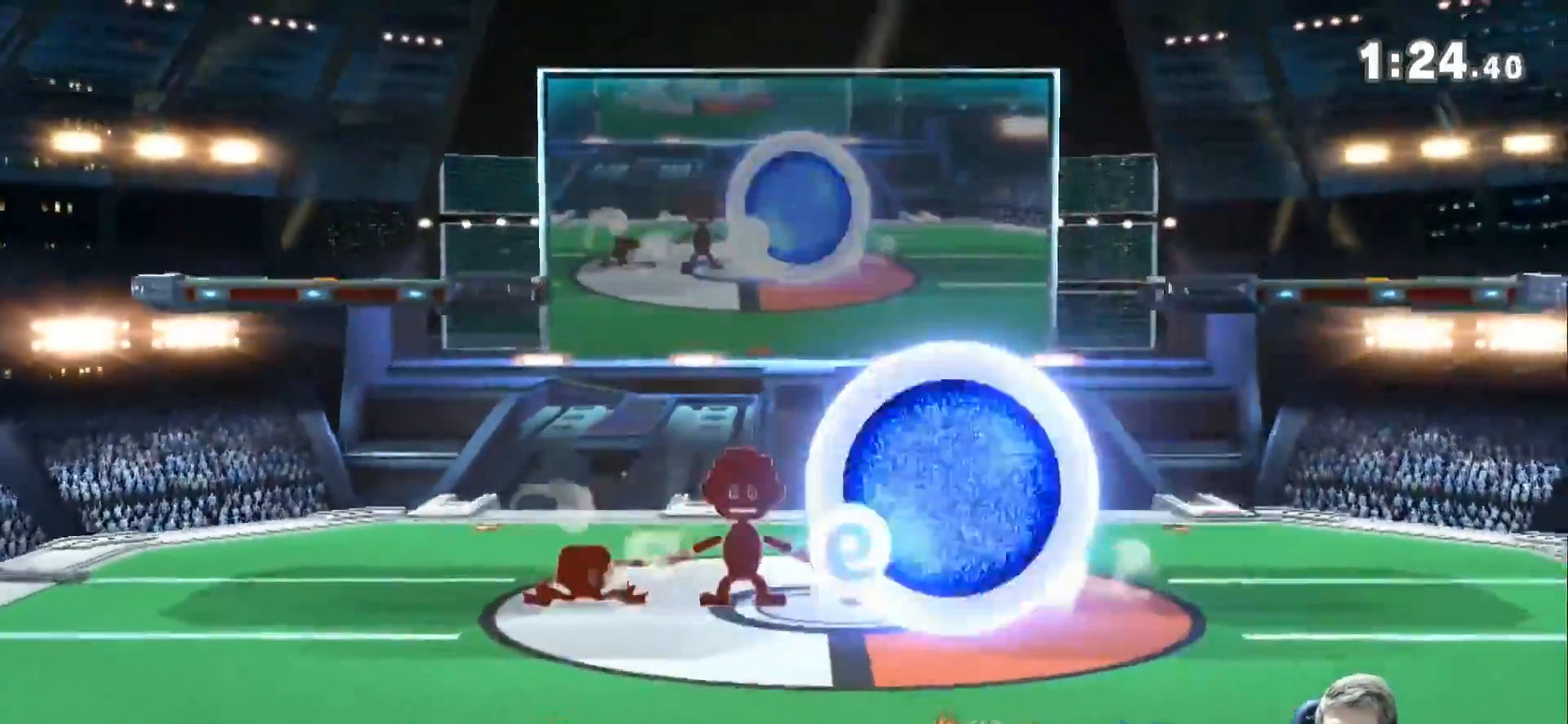
{"buttons": [], "left_stick": "down-left", "right_stick": "center", "events": [[33, "Z", "down"], [67, "L1", "up"], [117, "left_stick", "right"], [183, "left_stick", "up-right"], [283, "Z", "up"], [283, "left_stick", "up-left"], [433, "left_stick", "down-left"]]}
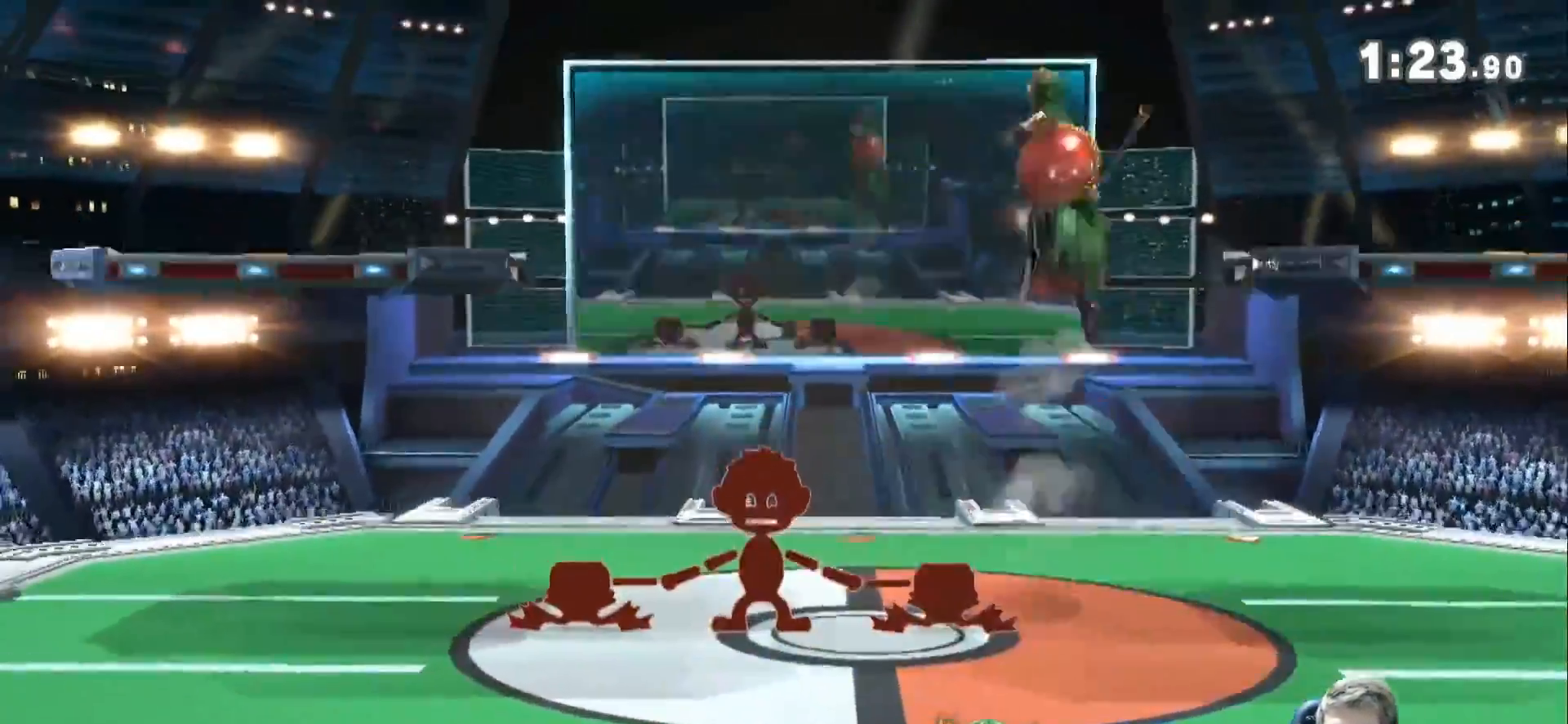
{"buttons": [], "left_stick": "right", "right_stick": "center", "events": [[33, "right_stick", "left"], [183, "right_stick", "center"], [217, "left_stick", "center"], [350, "left_stick", "right"]]}
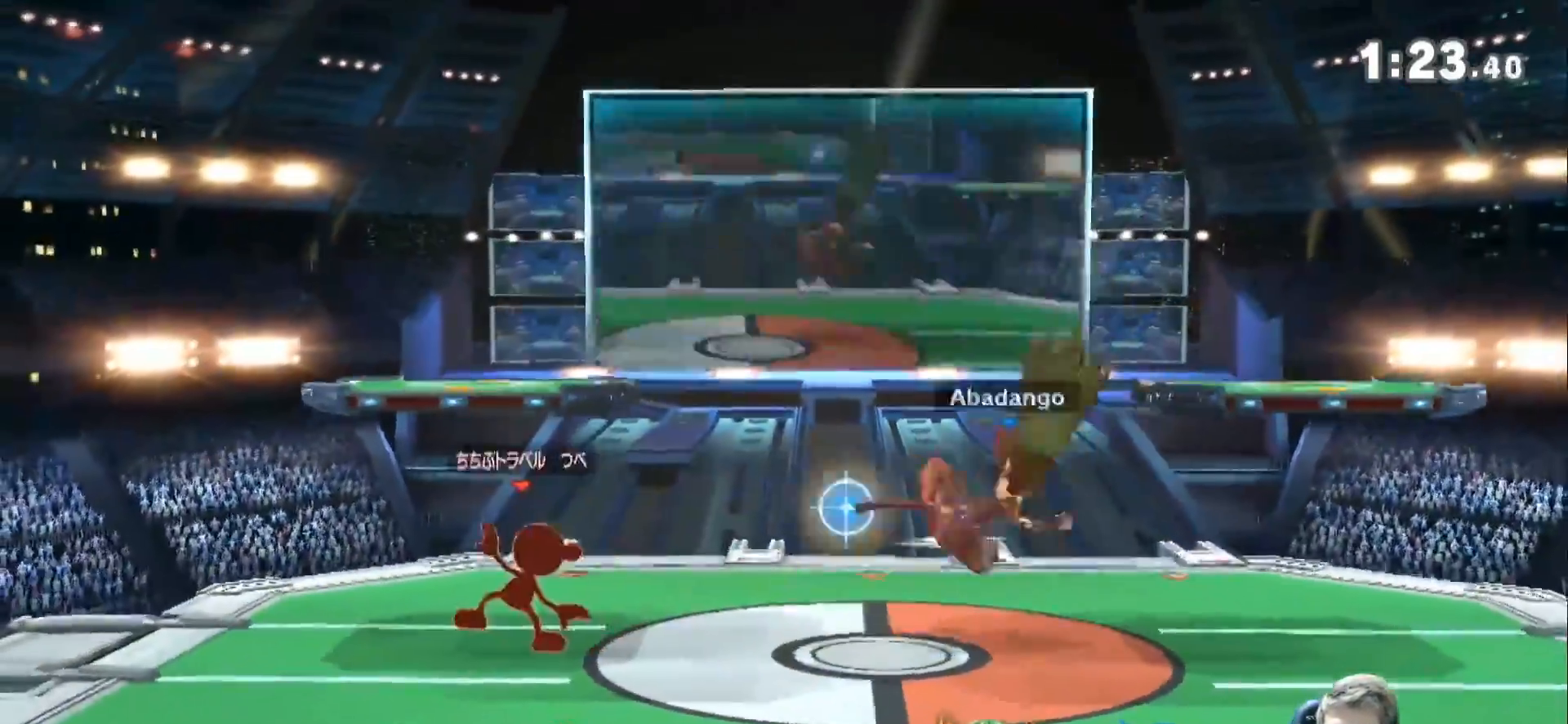
{"buttons": [], "left_stick": "center", "right_stick": "center", "events": [[433, "left_stick", "center"]]}
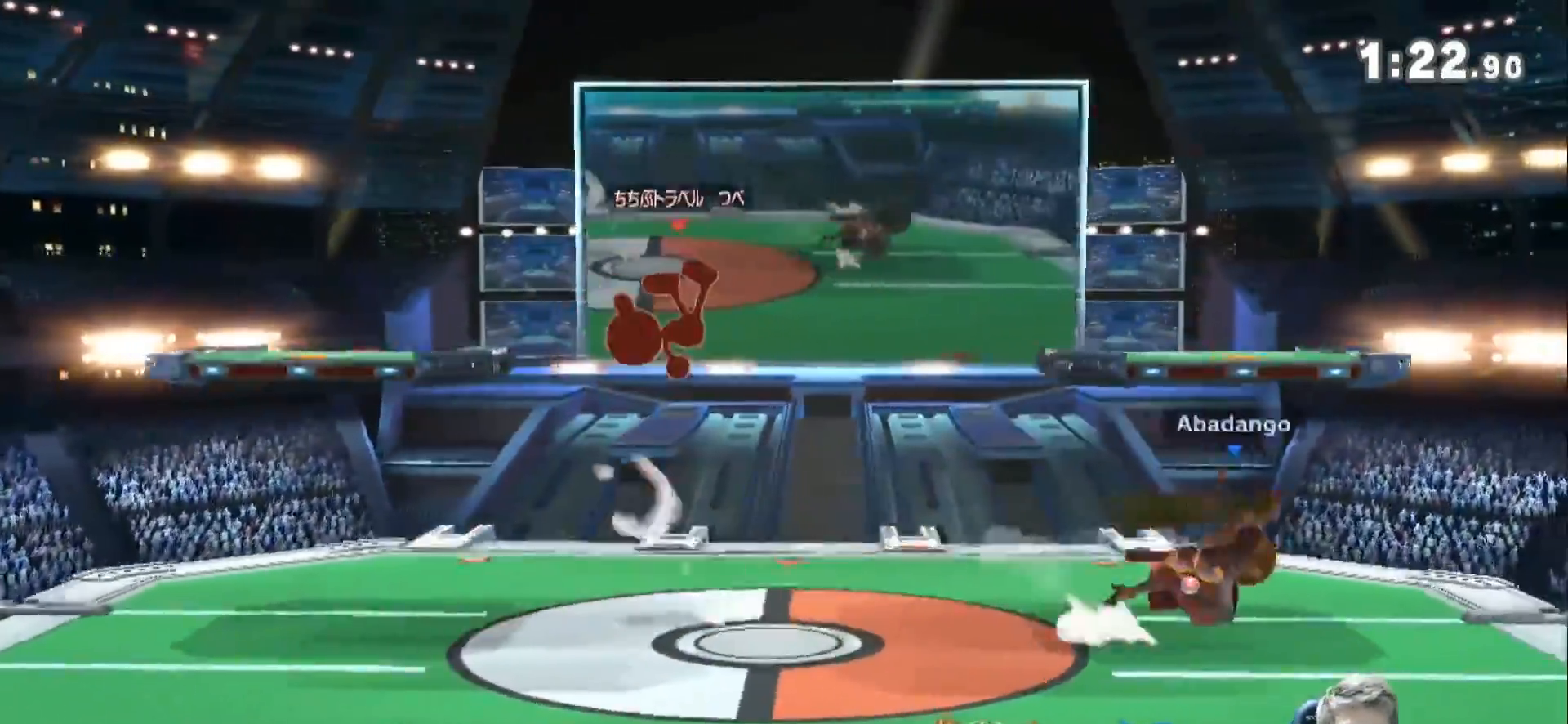
{"buttons": [], "left_stick": "center", "right_stick": "center", "events": [[67, "left_stick", "down"], [183, "left_stick", "center"]]}
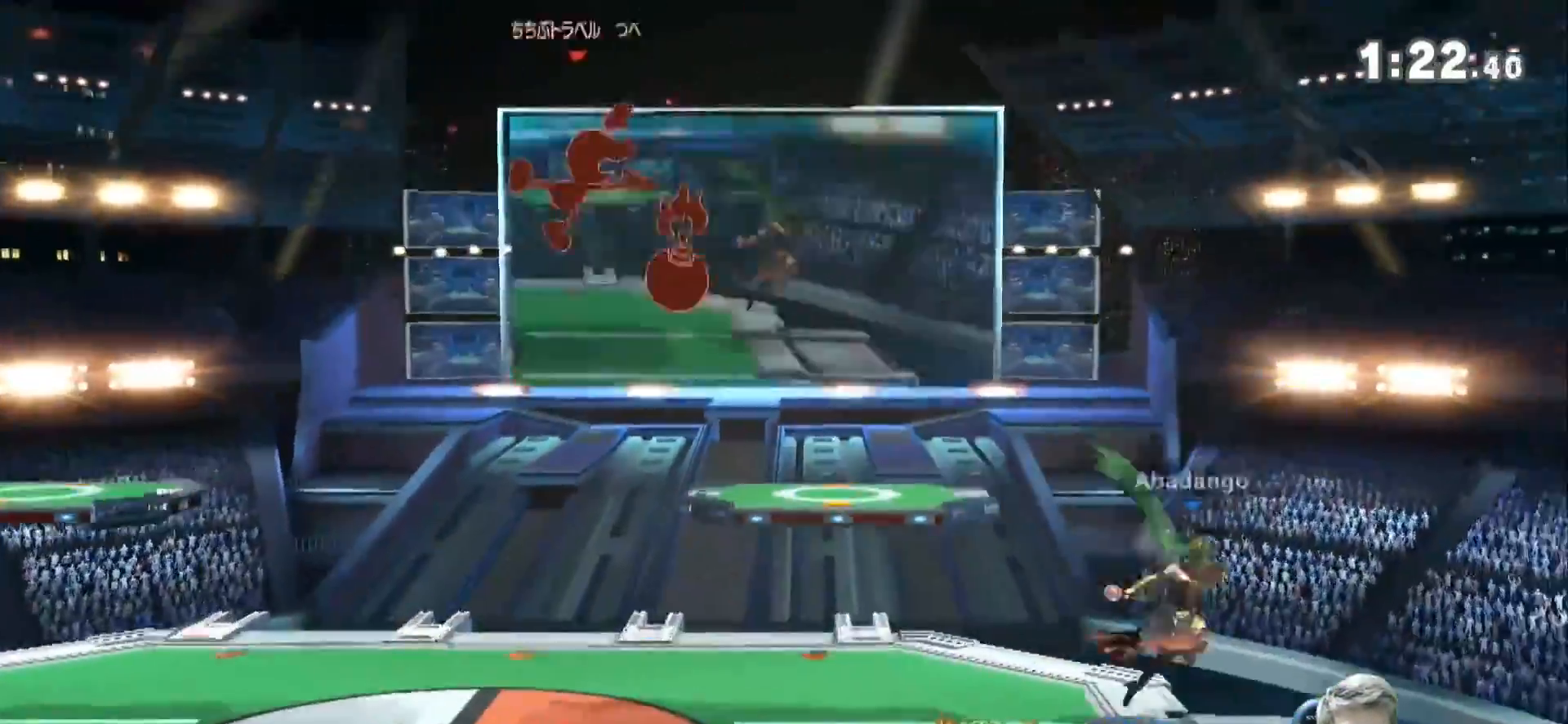
{"buttons": [], "left_stick": "center", "right_stick": "center", "events": [[133, "Z", "down"], [317, "Z", "up"], [317, "left_stick", "left"], [433, "left_stick", "center"]]}
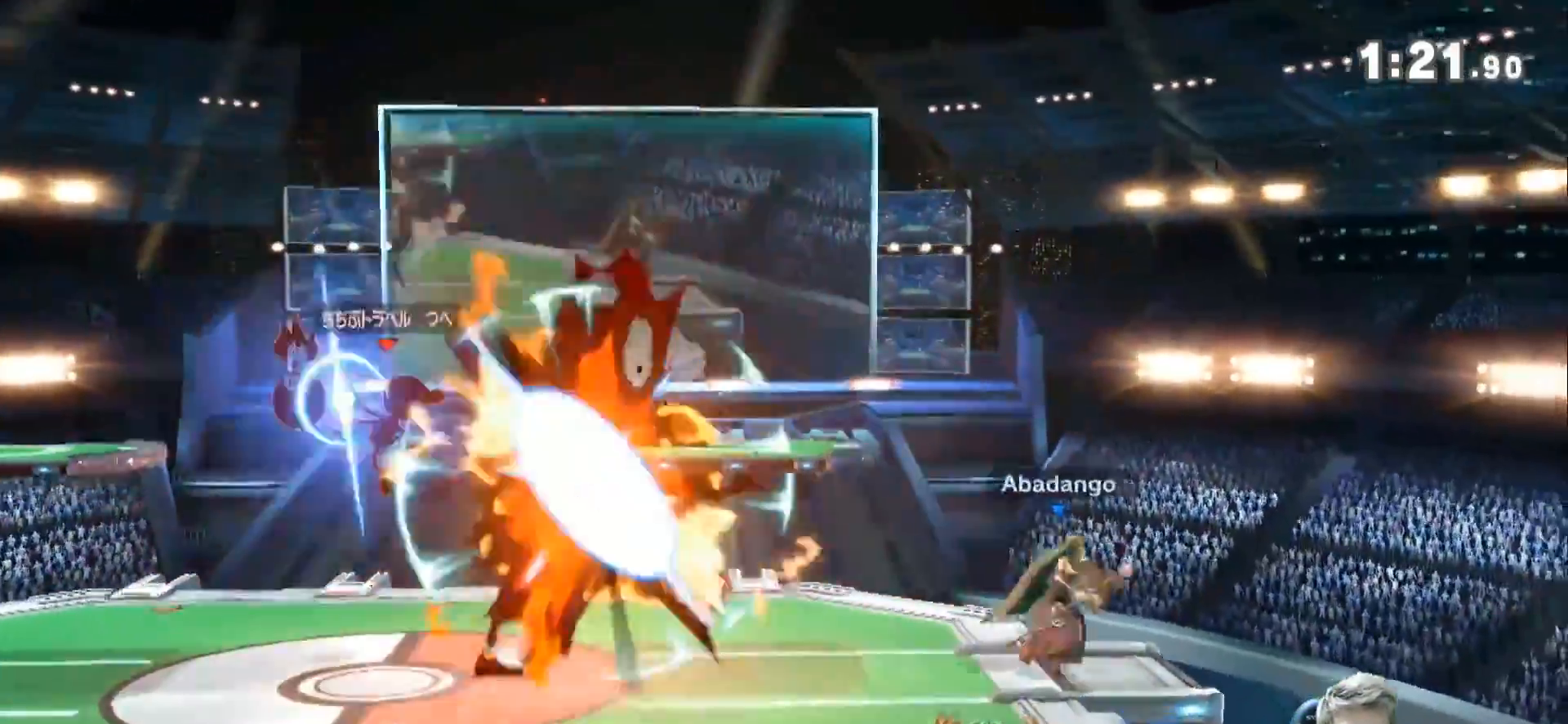
{"buttons": [], "left_stick": "up-left", "right_stick": "center", "events": [[83, "Z", "down"], [183, "Z", "up"], [217, "left_stick", "right"], [250, "Z", "down"], [367, "Z", "up"], [467, "left_stick", "up-left"]]}
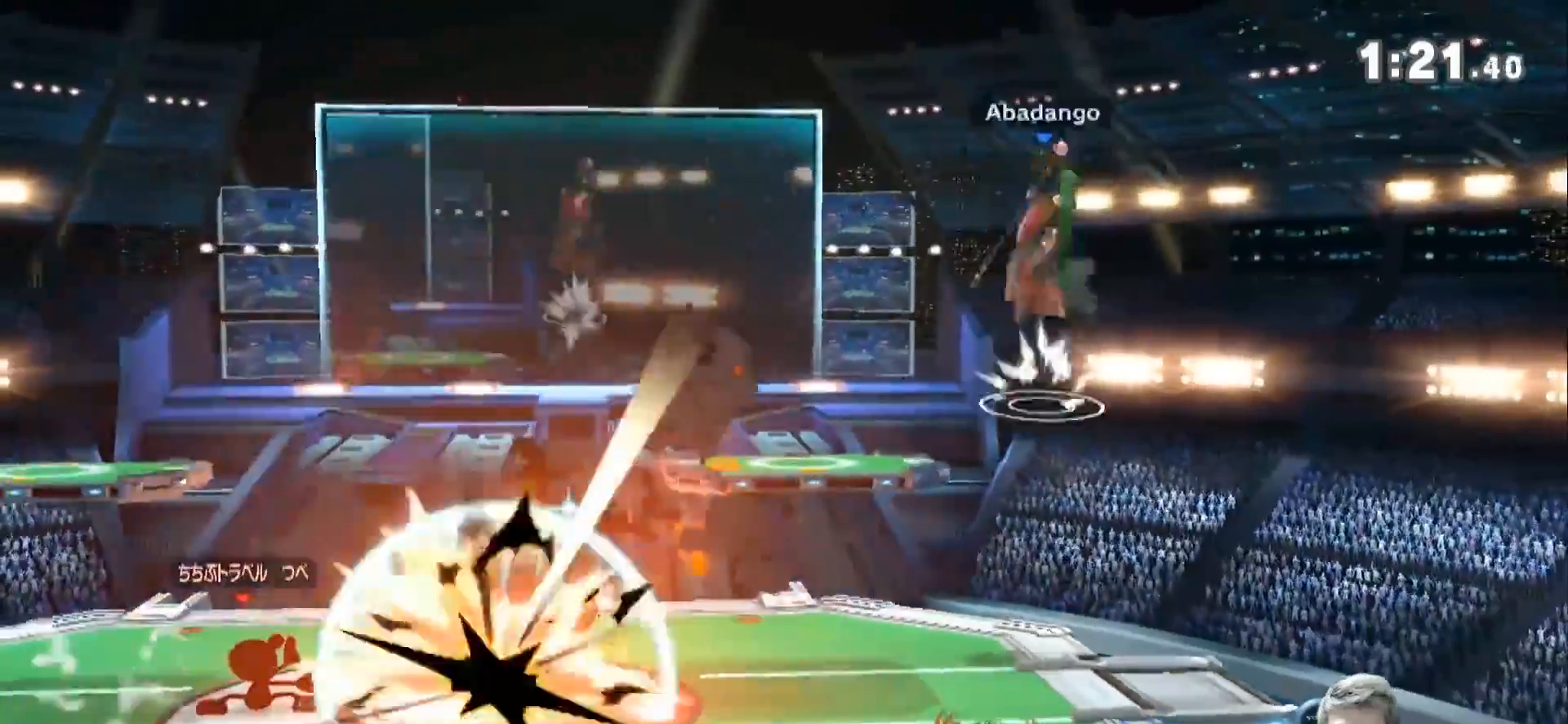
{"buttons": [], "left_stick": "down-left", "right_stick": "center", "events": [[117, "B", "down"], [117, "left_stick", "up"], [250, "B", "up"], [250, "left_stick", "down-left"]]}